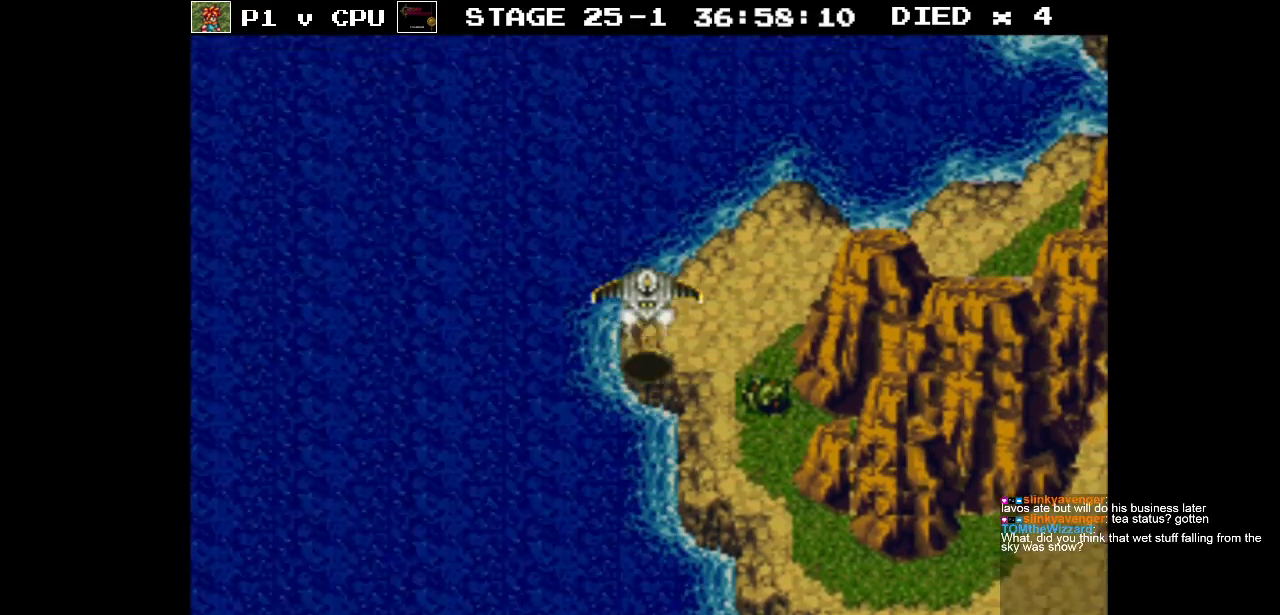
Gameplay with a controller (Nintendo layout); each line is a JSON object with the inputs held at the frame after it. "events" lists button and stick changes between this image and that frame as [ms after this image, input, new state], when the widget could be followed in between. Not read: L3 R3.
{"buttons": ["DPAD_UP"], "events": []}
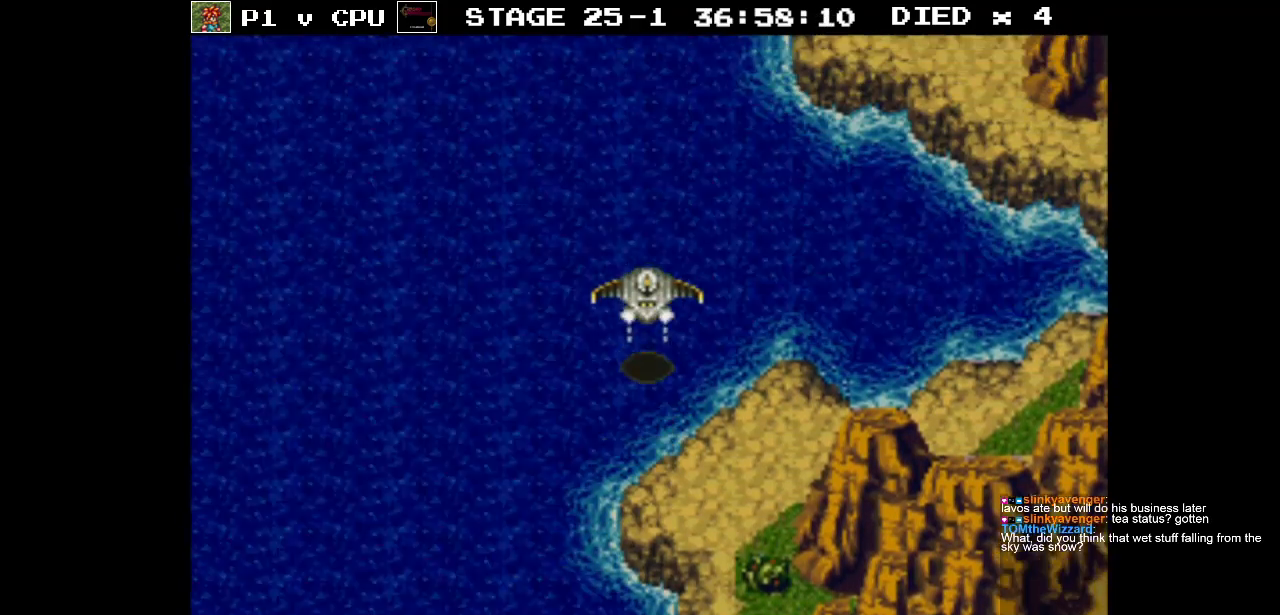
{"buttons": ["DPAD_UP"], "events": []}
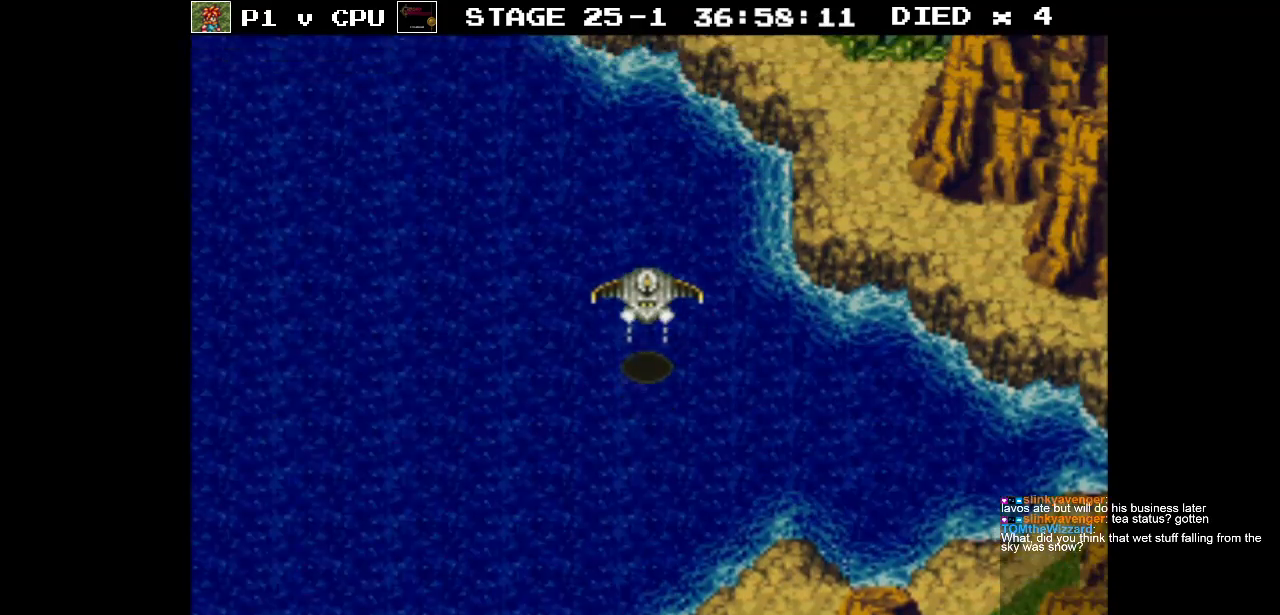
{"buttons": ["DPAD_UP"], "events": []}
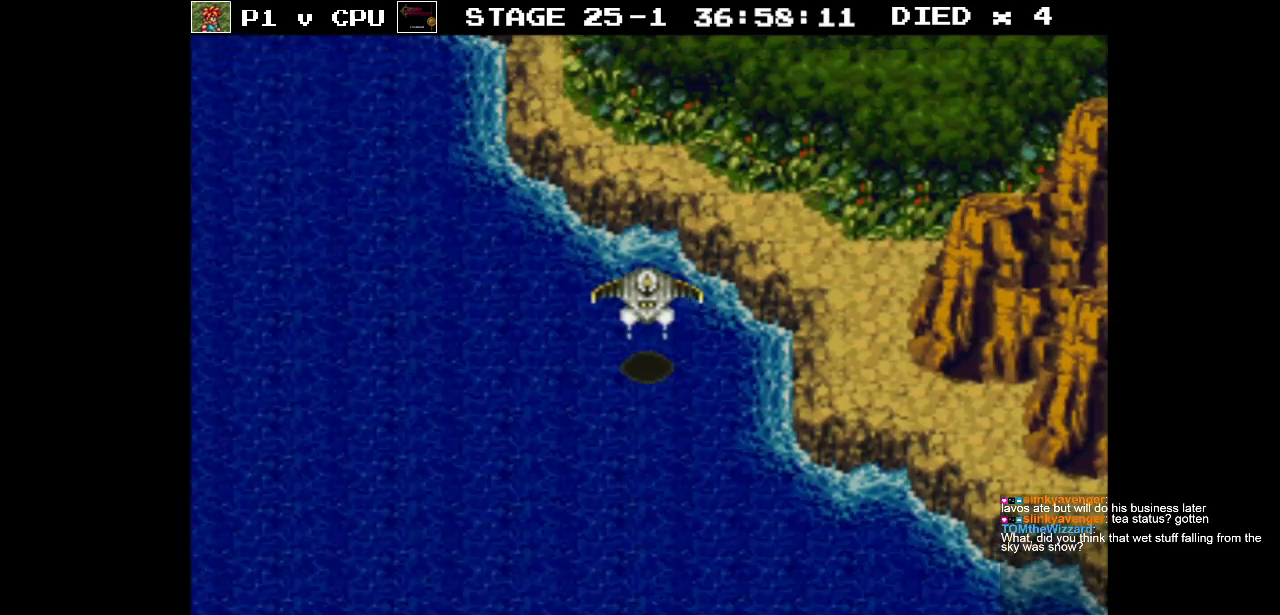
{"buttons": ["DPAD_UP"], "events": []}
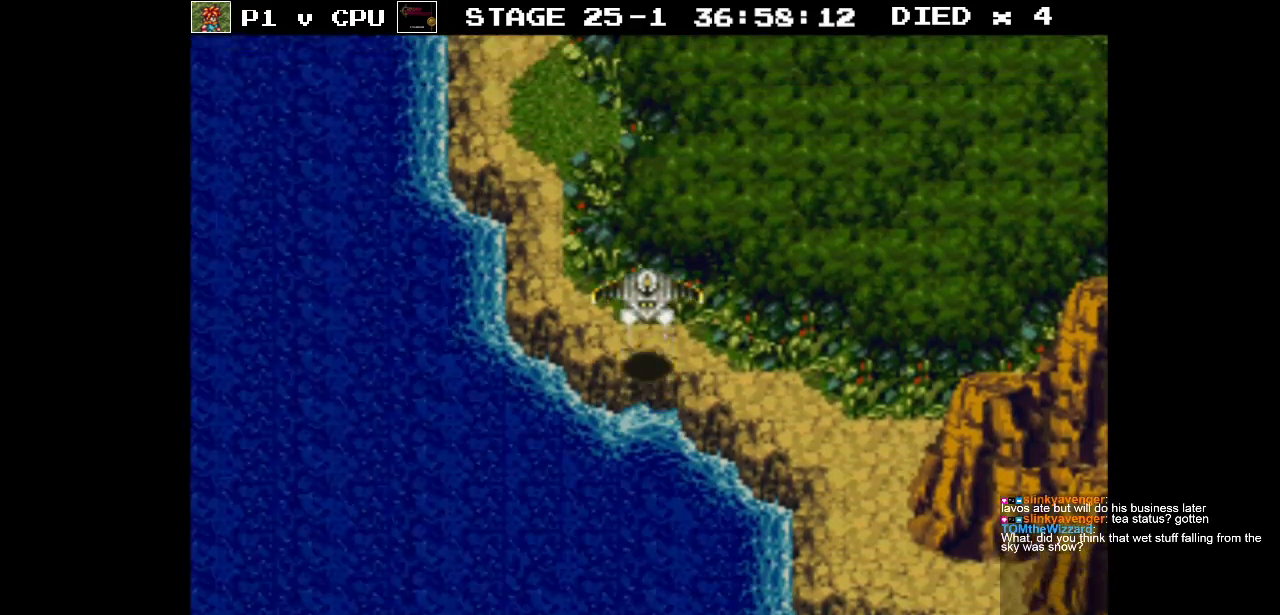
{"buttons": ["DPAD_UP"], "events": []}
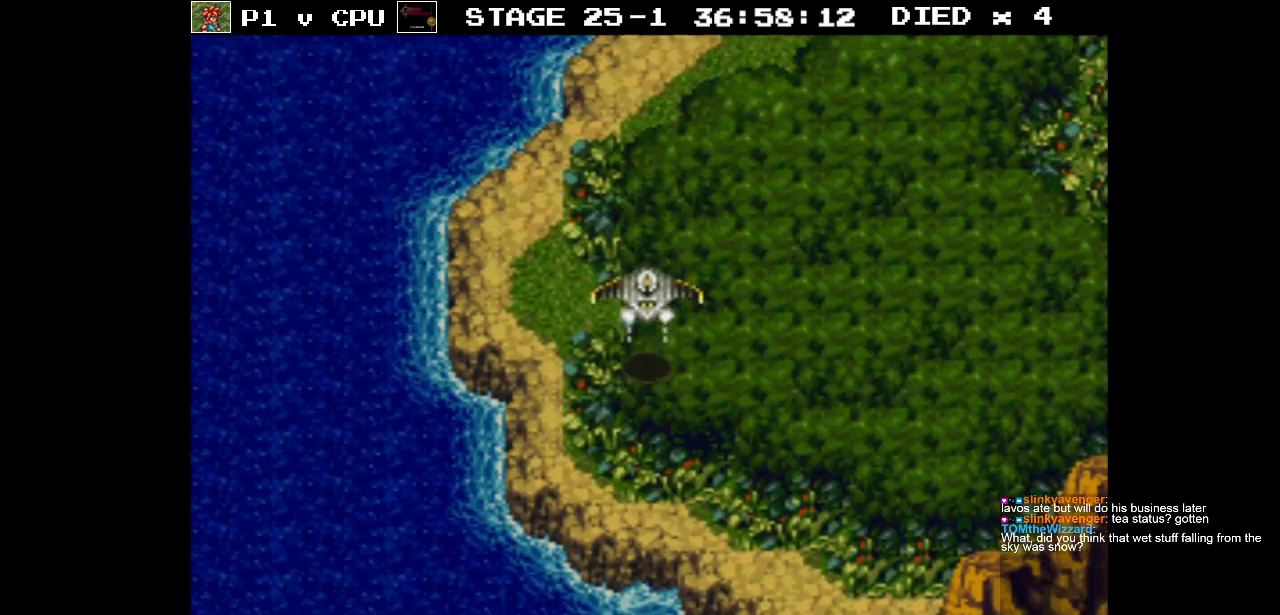
{"buttons": ["DPAD_UP"], "events": []}
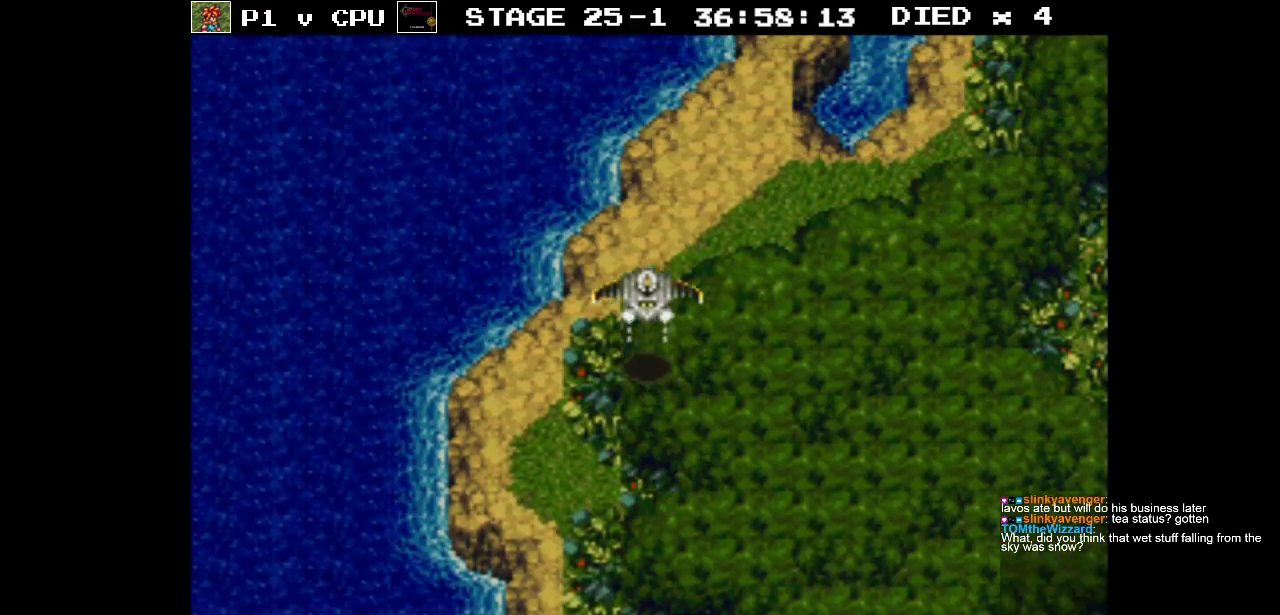
{"buttons": ["DPAD_UP"], "events": []}
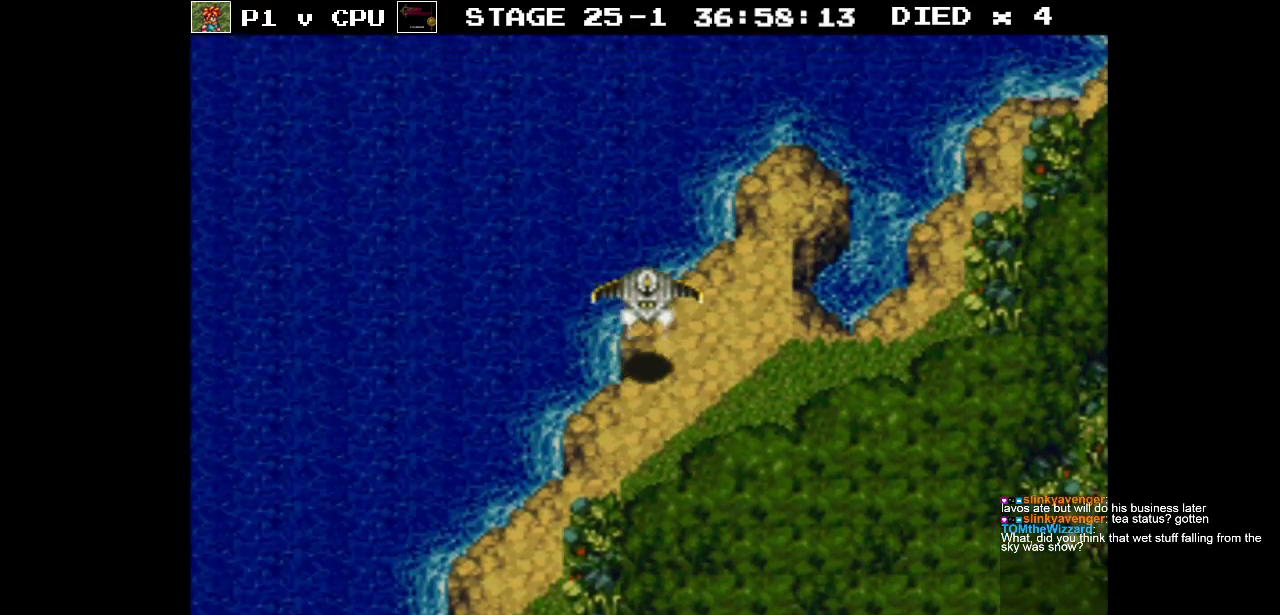
{"buttons": ["DPAD_UP"], "events": []}
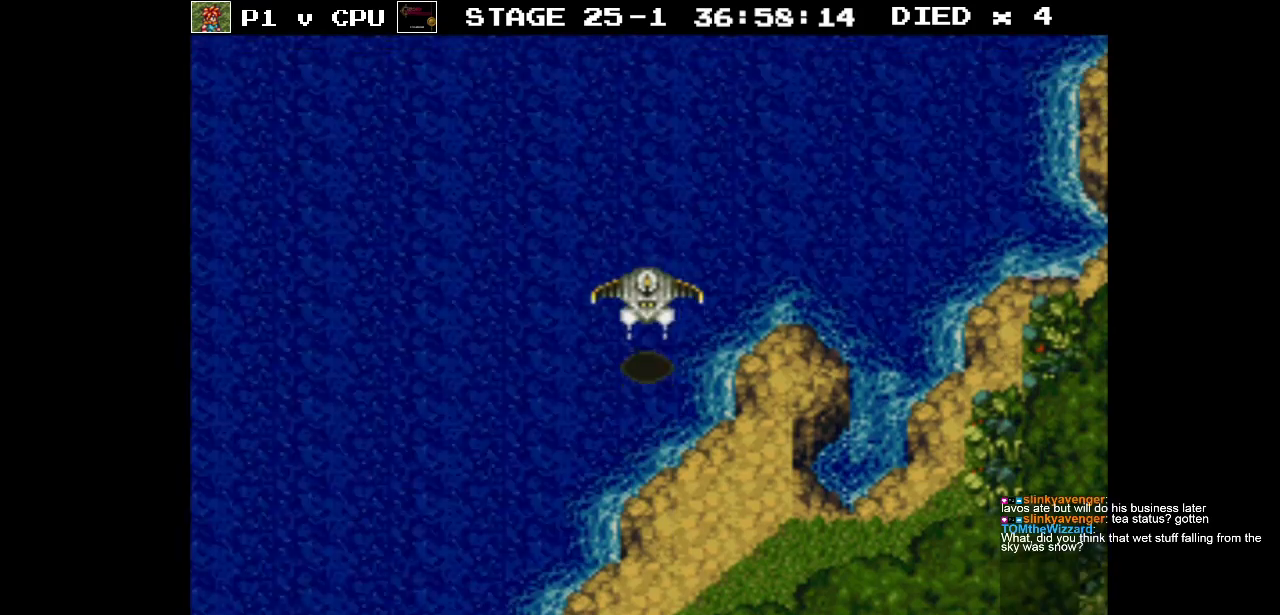
{"buttons": ["DPAD_UP"], "events": []}
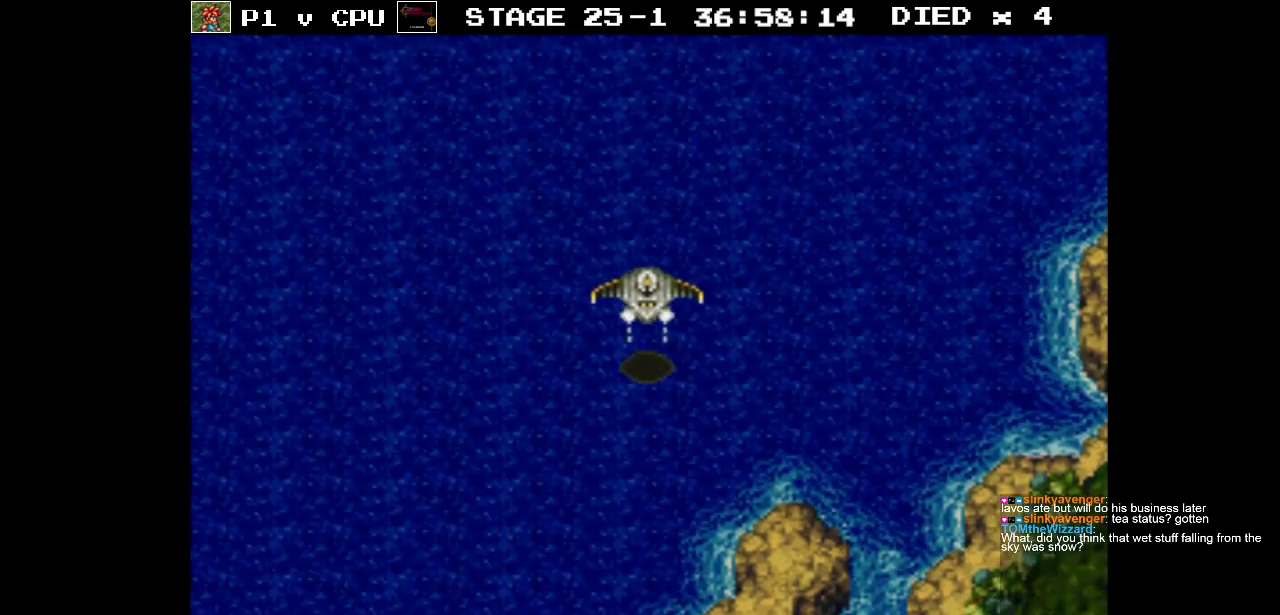
{"buttons": ["DPAD_RIGHT"], "events": [[133, "DPAD_RIGHT", "down"], [283, "DPAD_UP", "up"]]}
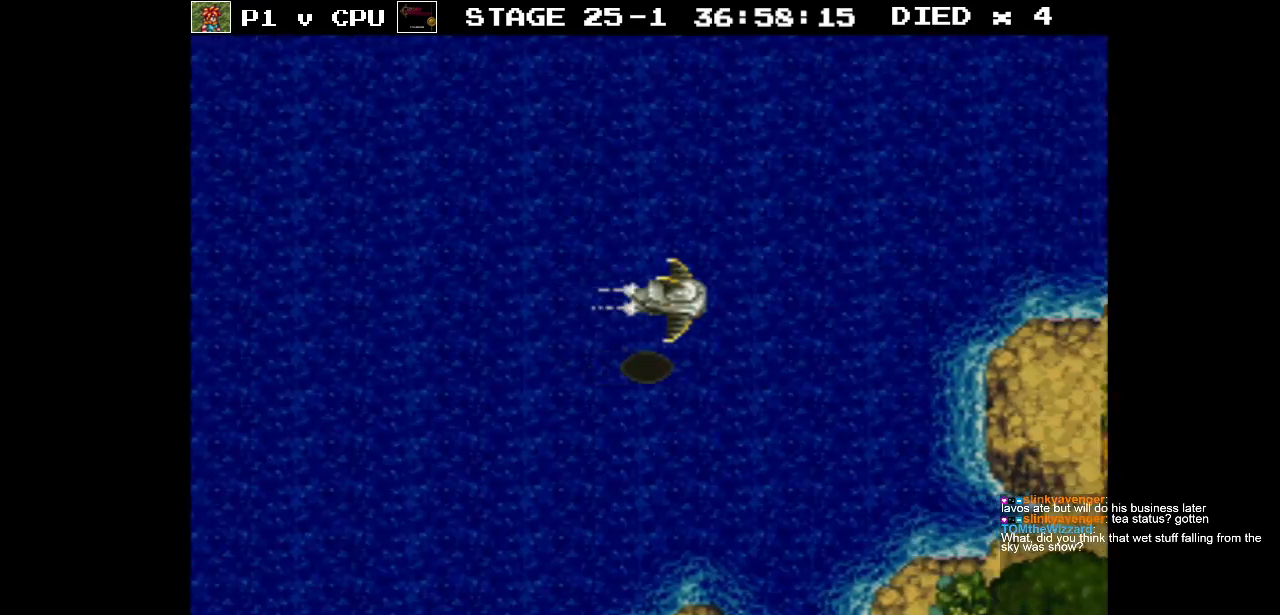
{"buttons": ["DPAD_RIGHT"], "events": []}
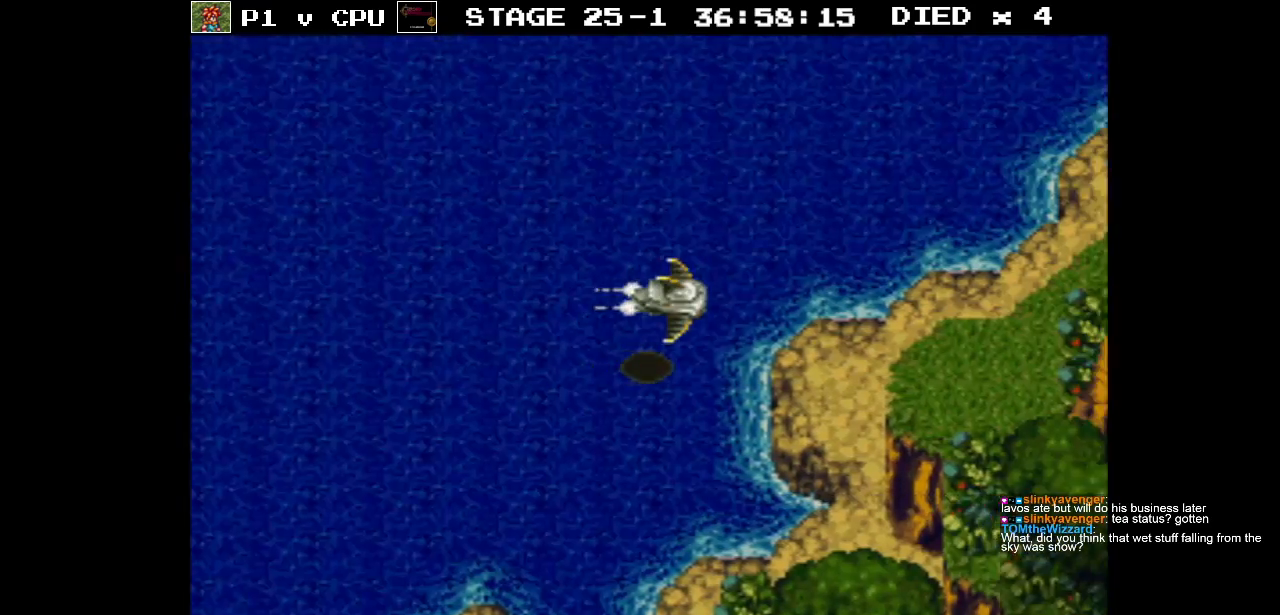
{"buttons": ["DPAD_RIGHT"], "events": []}
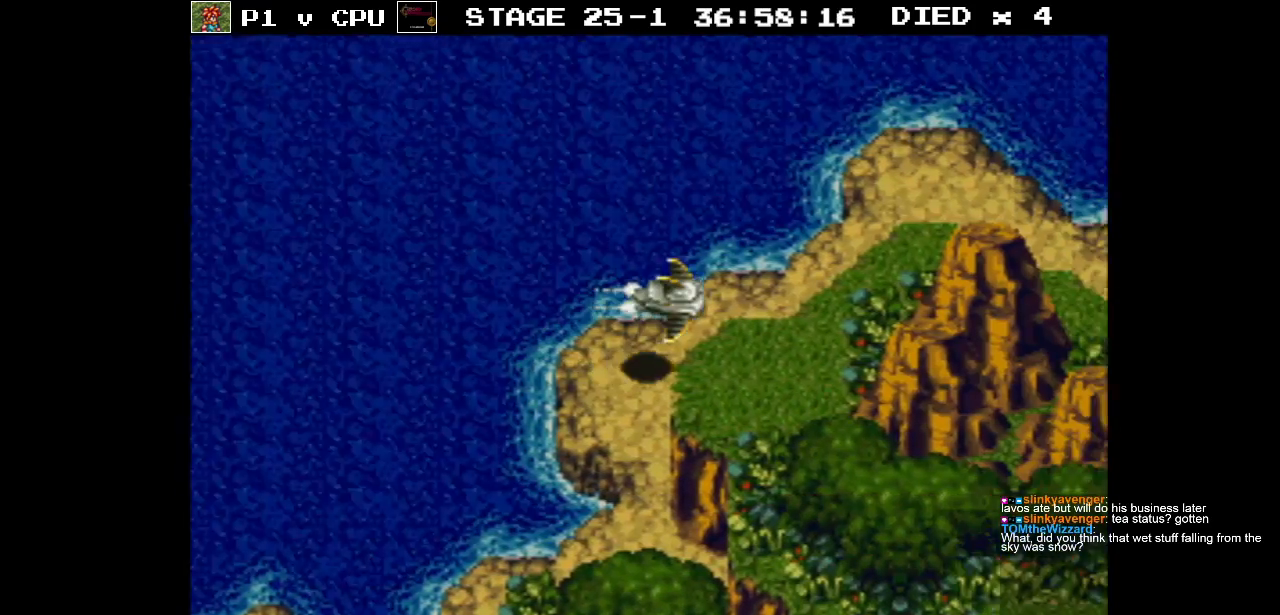
{"buttons": ["DPAD_RIGHT"], "events": []}
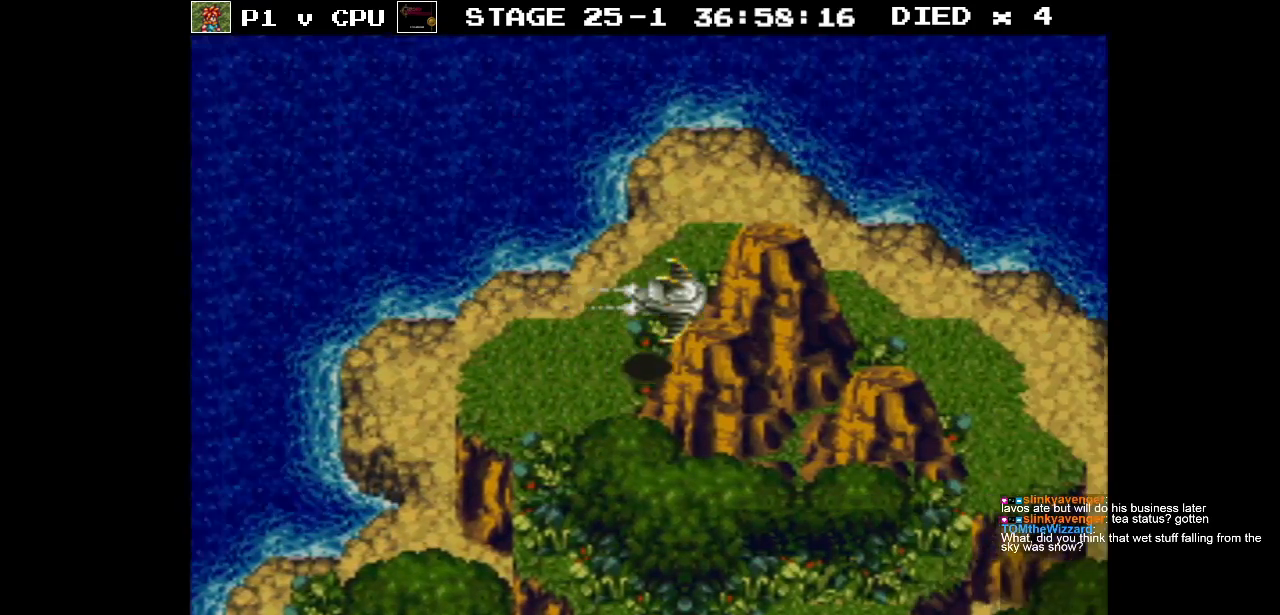
{"buttons": ["DPAD_RIGHT"], "events": []}
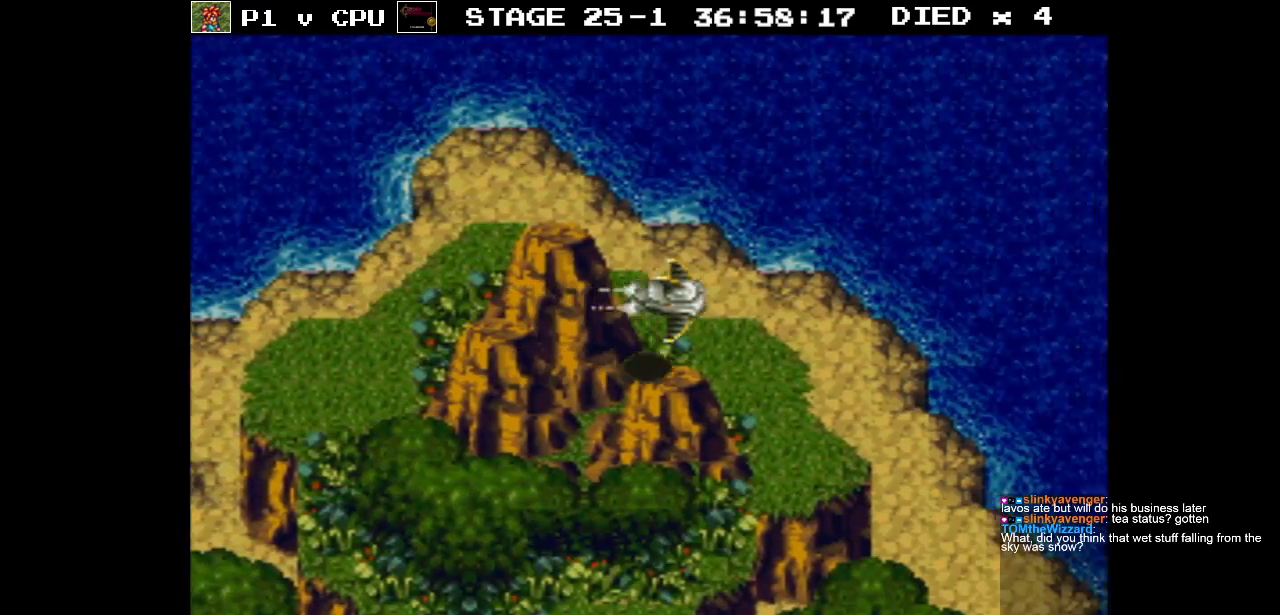
{"buttons": ["DPAD_RIGHT"], "events": []}
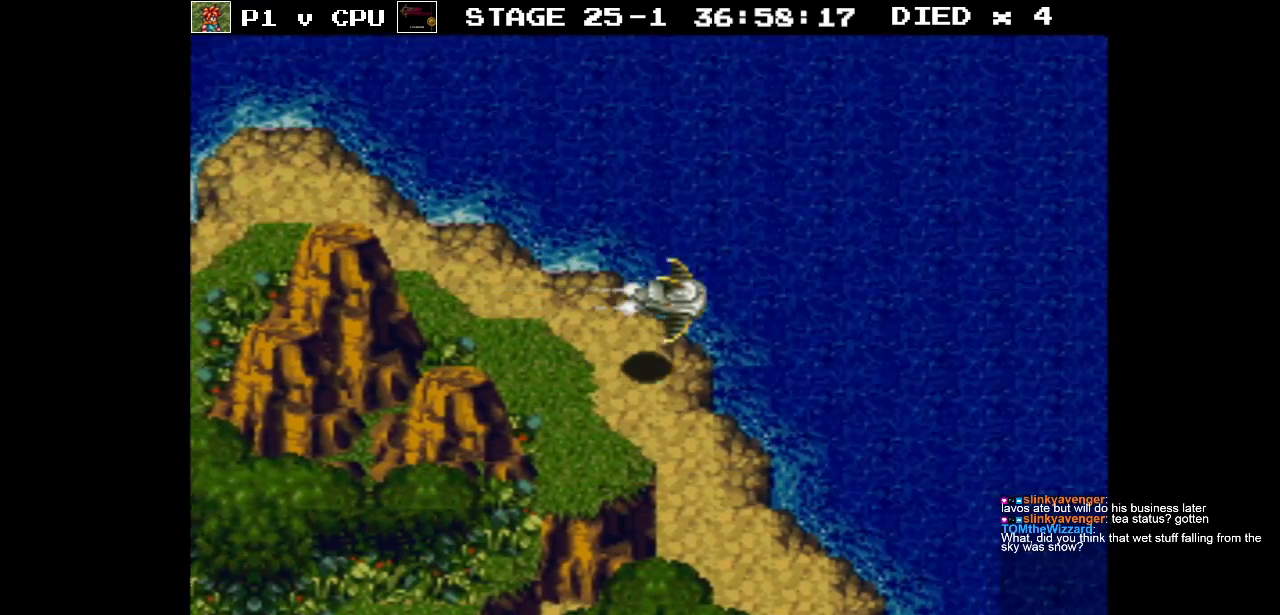
{"buttons": ["DPAD_RIGHT"], "events": []}
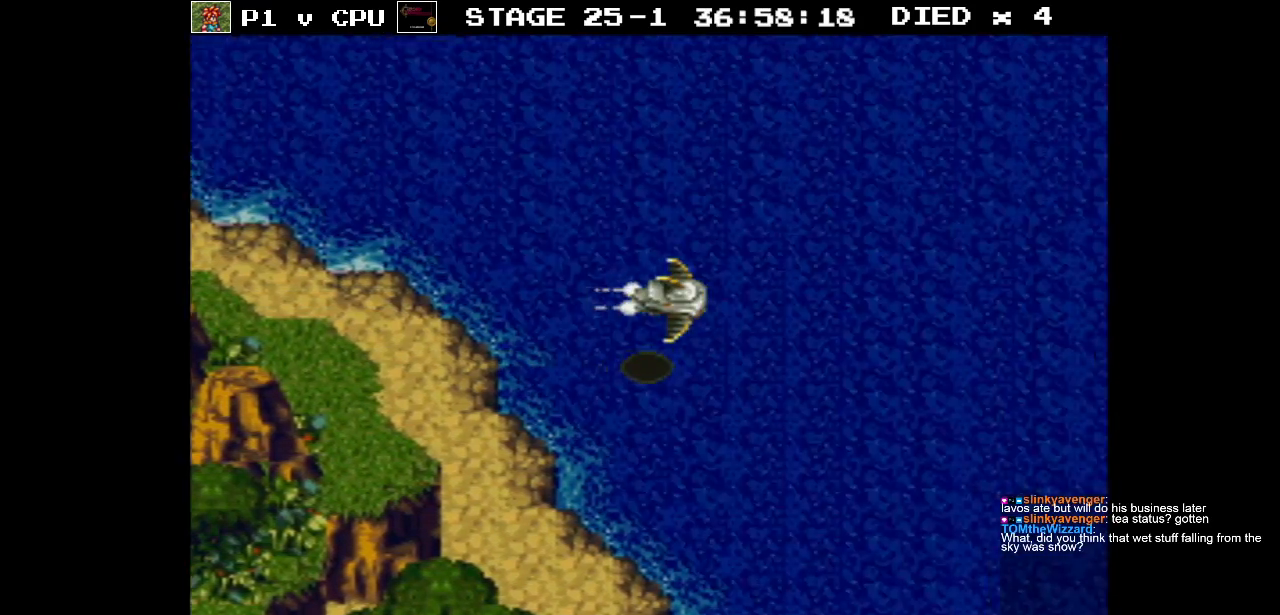
{"buttons": ["DPAD_DOWN"], "events": [[400, "DPAD_DOWN", "down"], [450, "DPAD_RIGHT", "up"]]}
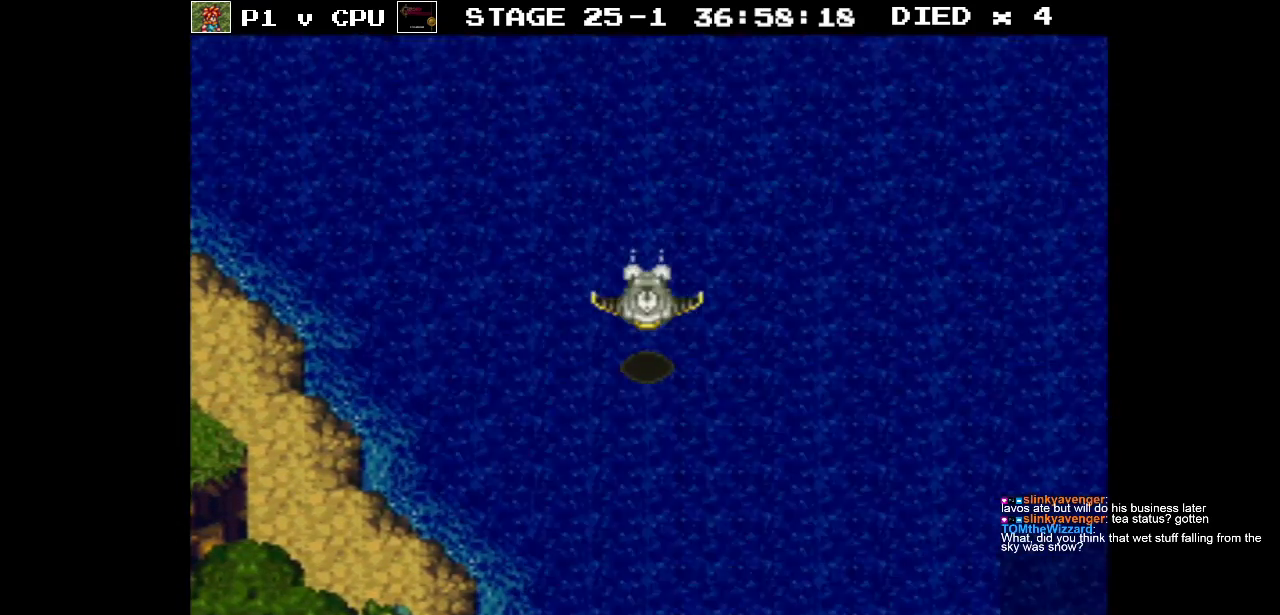
{"buttons": ["DPAD_DOWN"], "events": []}
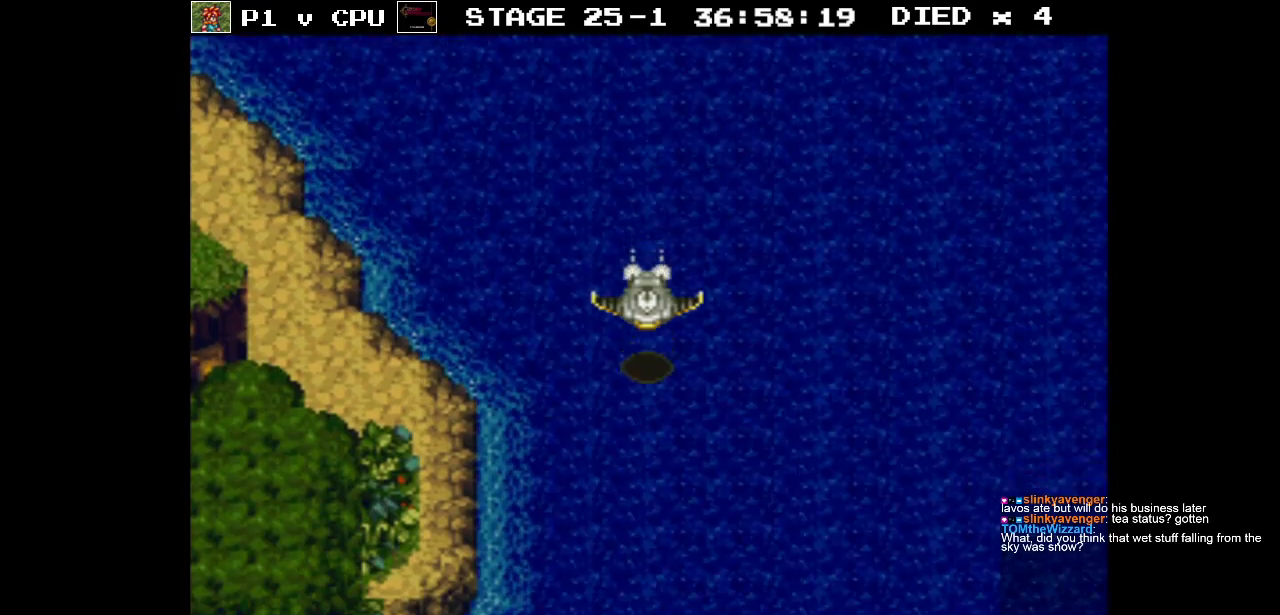
{"buttons": ["DPAD_DOWN"], "events": []}
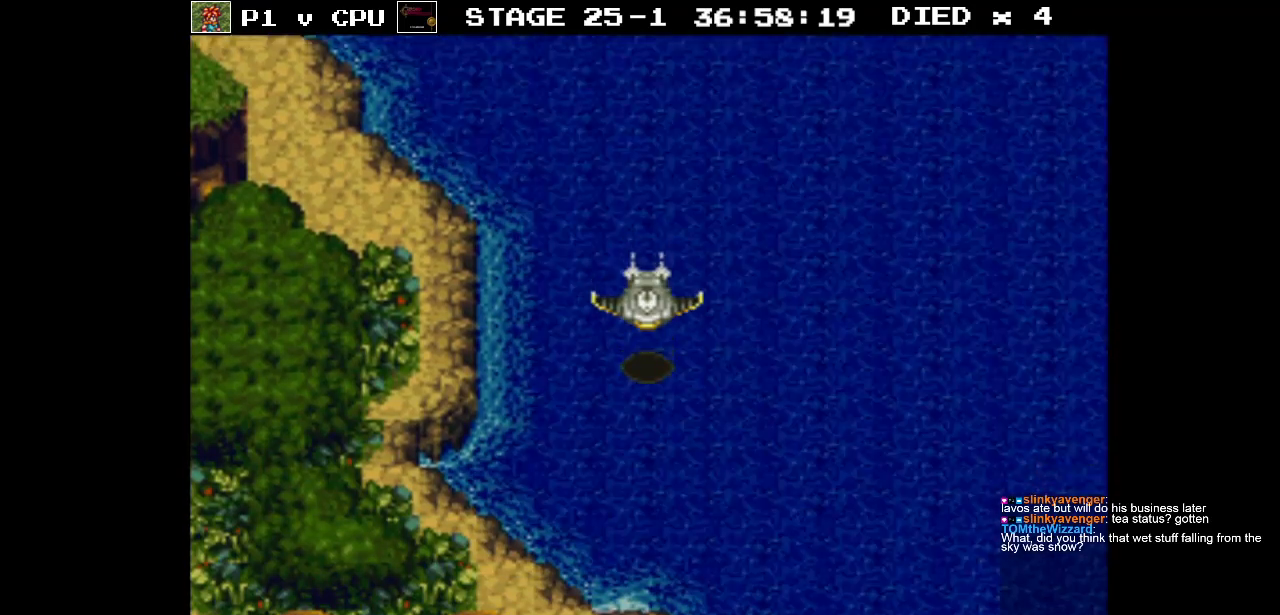
{"buttons": ["DPAD_DOWN"], "events": []}
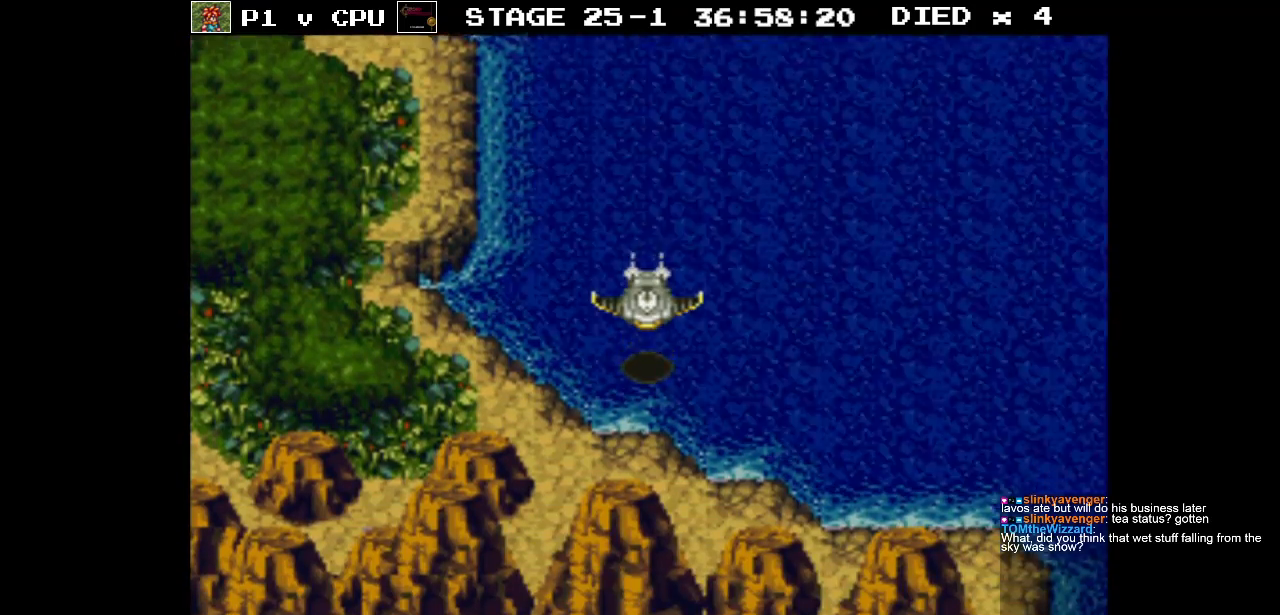
{"buttons": ["DPAD_RIGHT"], "events": [[400, "DPAD_RIGHT", "down"], [450, "DPAD_DOWN", "up"]]}
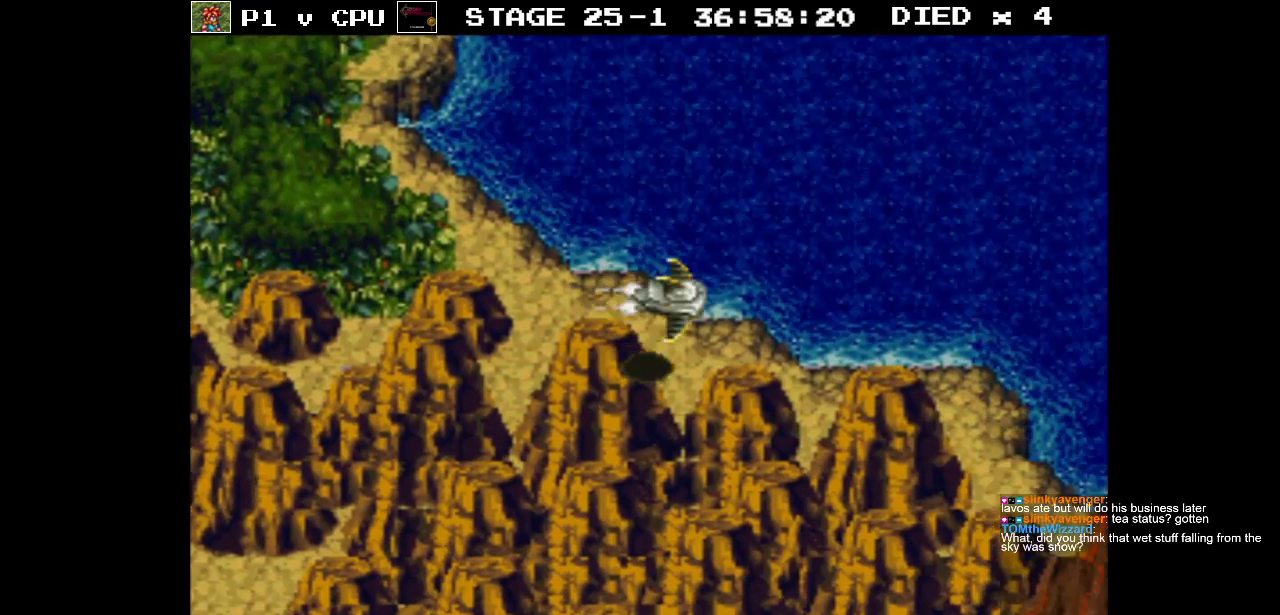
{"buttons": ["DPAD_RIGHT"], "events": []}
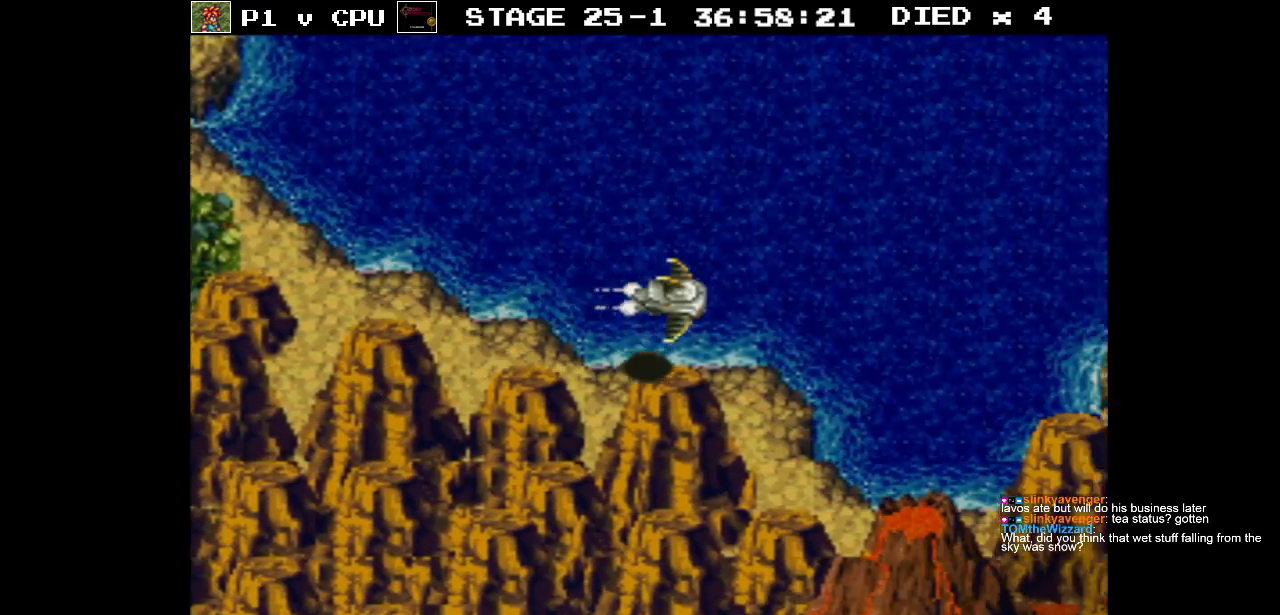
{"buttons": ["DPAD_RIGHT"], "events": []}
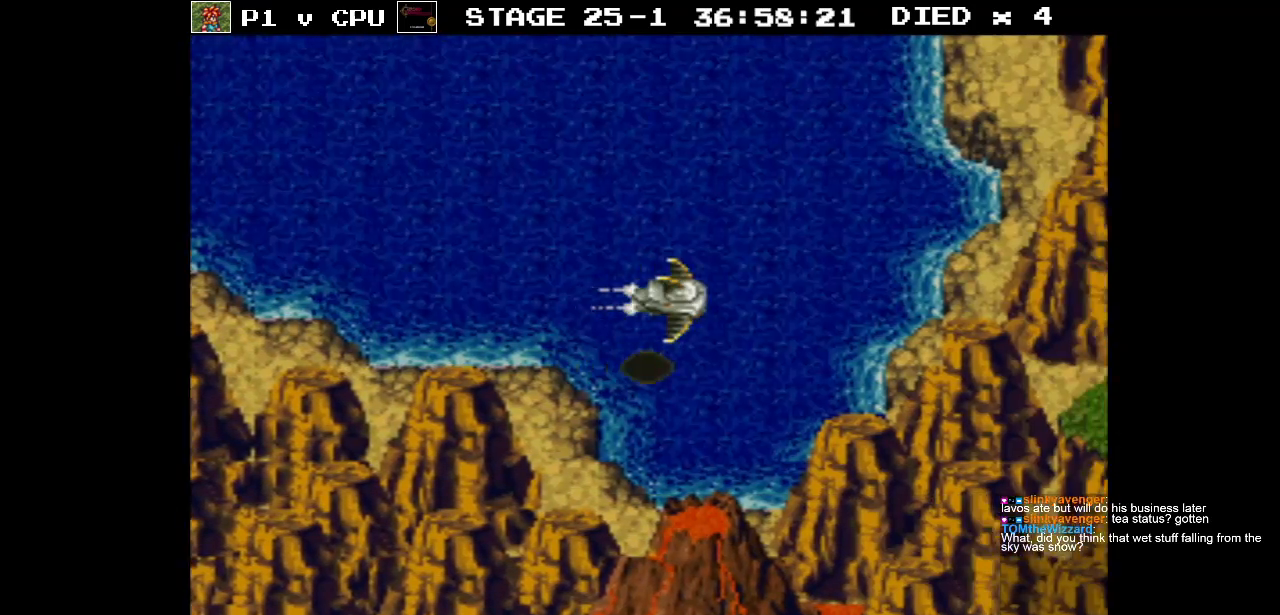
{"buttons": ["DPAD_RIGHT"], "events": []}
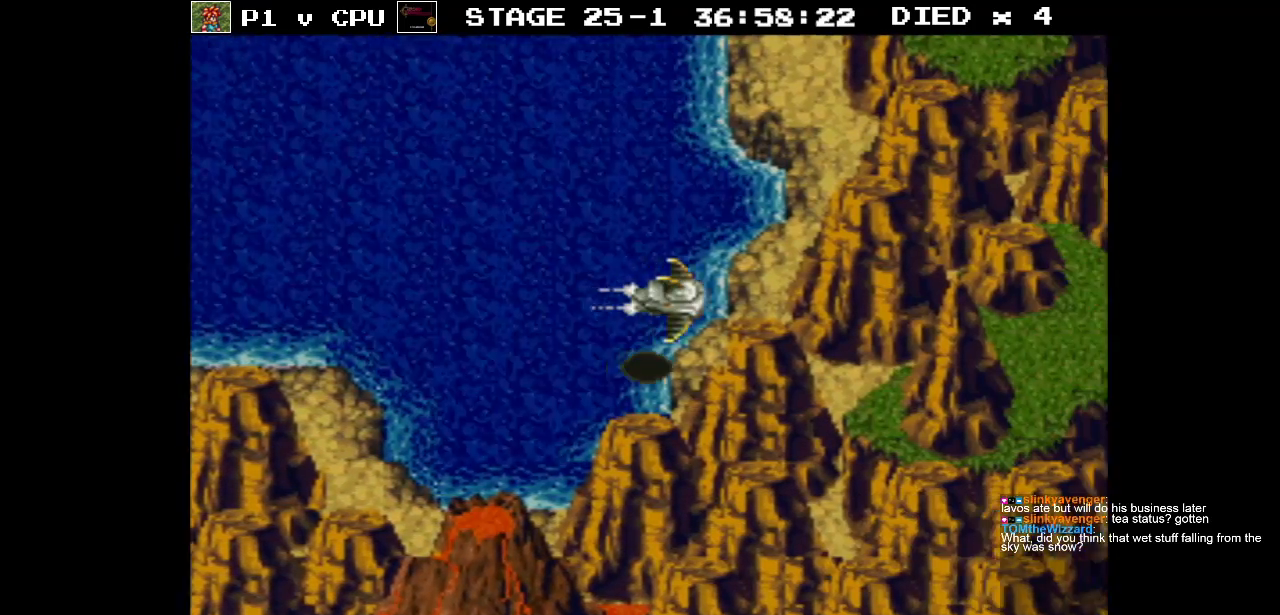
{"buttons": ["DPAD_UP"], "events": [[333, "DPAD_UP", "down"], [383, "DPAD_RIGHT", "up"]]}
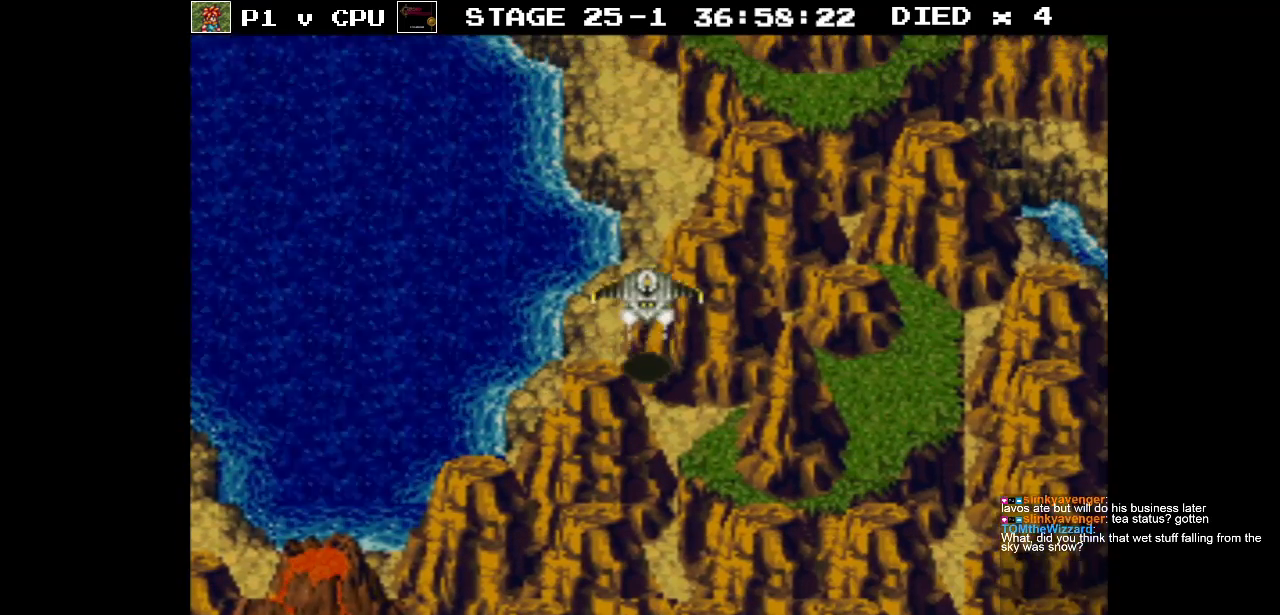
{"buttons": ["DPAD_UP"], "events": []}
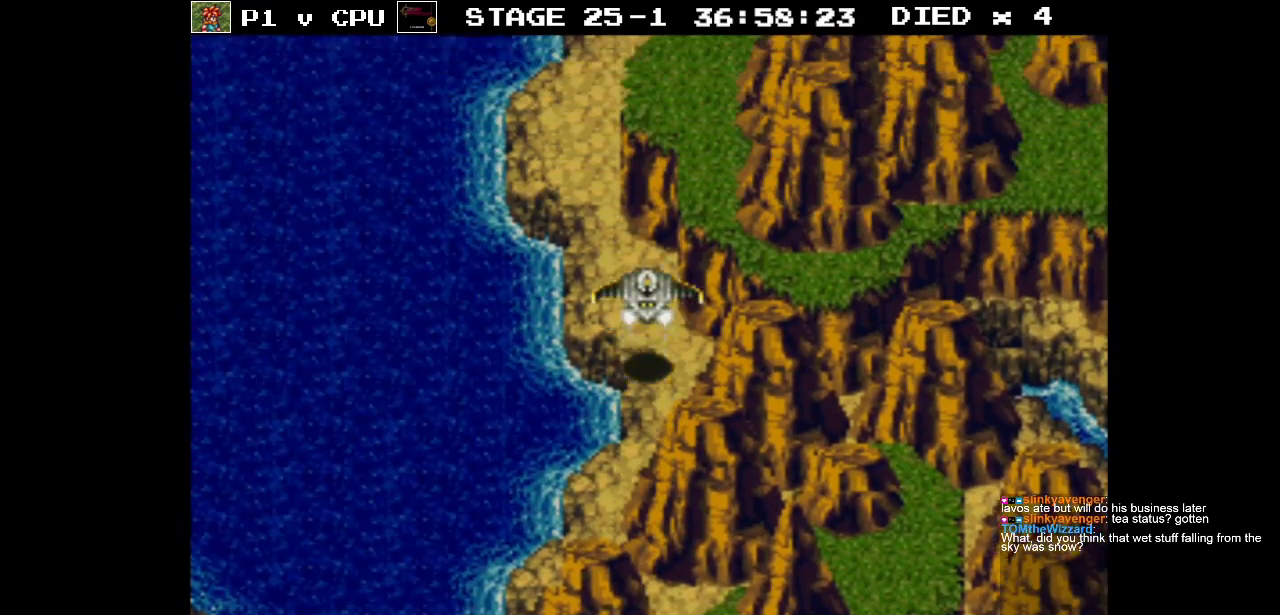
{"buttons": ["DPAD_UP"], "events": []}